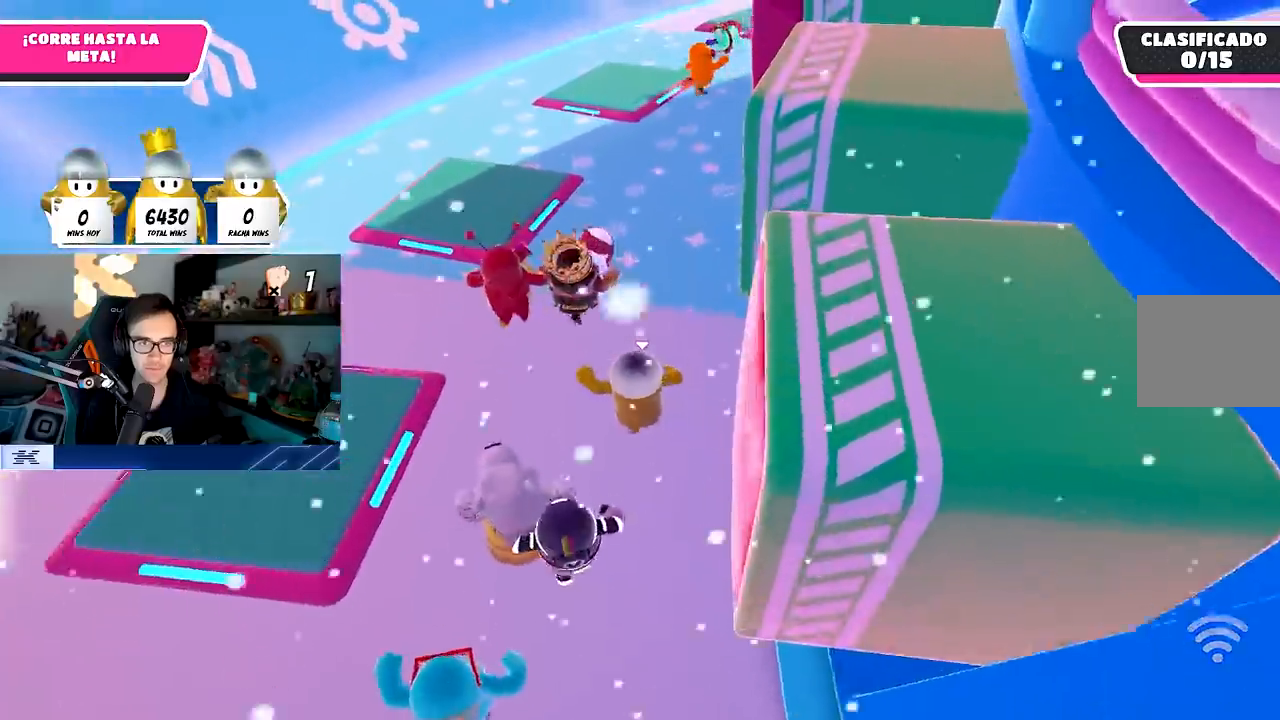
Gameplay with a controller (PlayStation layout); each line is a JSON object with the inputs held at the frame after it (dt_ms = milliseconds from this image to that frame). "events" lists button and stick changes between this image and that frame as [ms after this image, input, new state], when the widget could be followed in between. Not read: L1.
{"dt_ms": 500, "buttons": [], "left_stick": "center", "right_stick": "center", "events": [[250, "right_stick", "center"], [317, "left_stick", "center"], [400, "left_stick", "up-left"], [500, "left_stick", "center"]]}
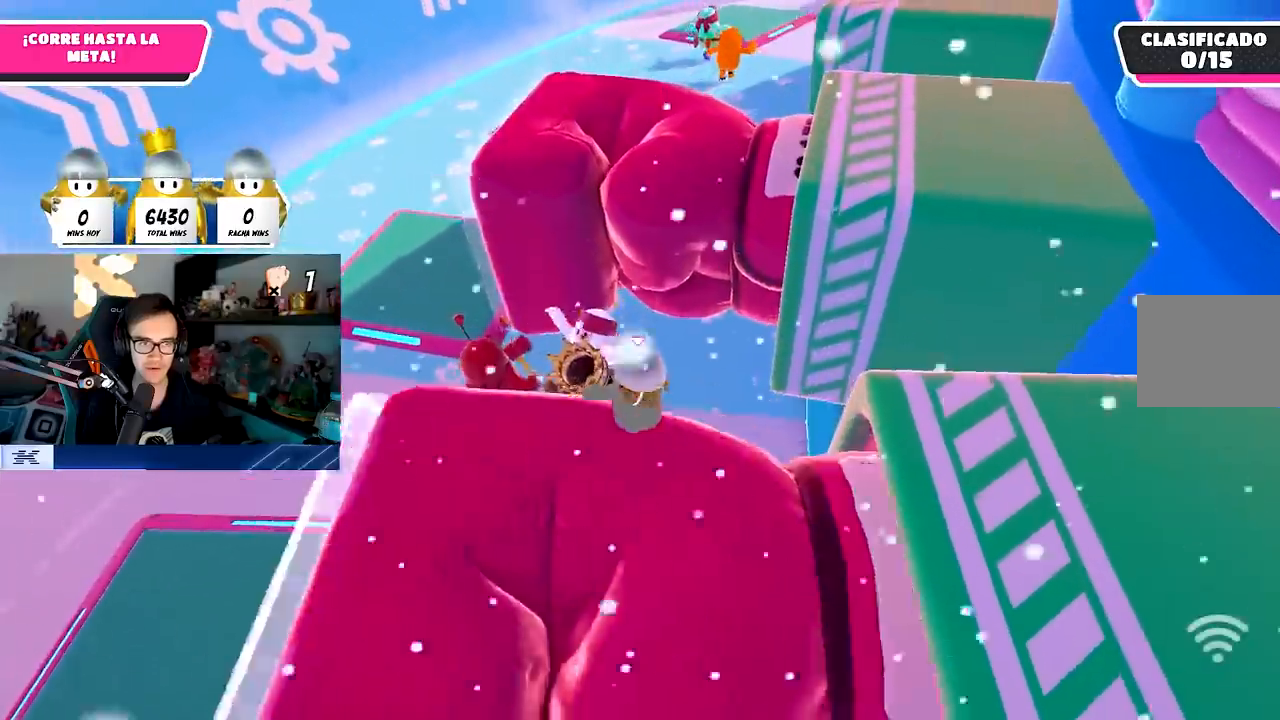
{"dt_ms": 500, "buttons": [], "left_stick": "left", "right_stick": "center", "events": [[133, "left_stick", "left"]]}
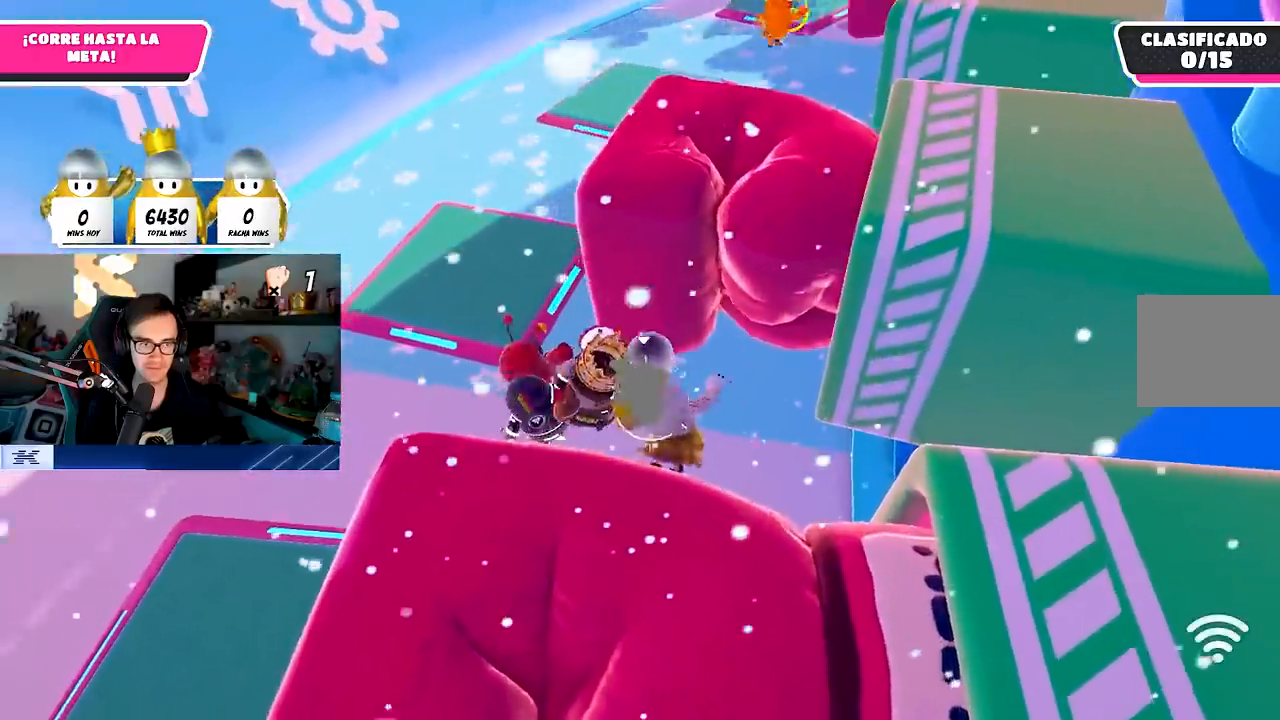
{"dt_ms": 500, "buttons": [], "left_stick": "up-right", "right_stick": "down", "events": [[100, "left_stick", "up-right"], [117, "right_stick", "down"]]}
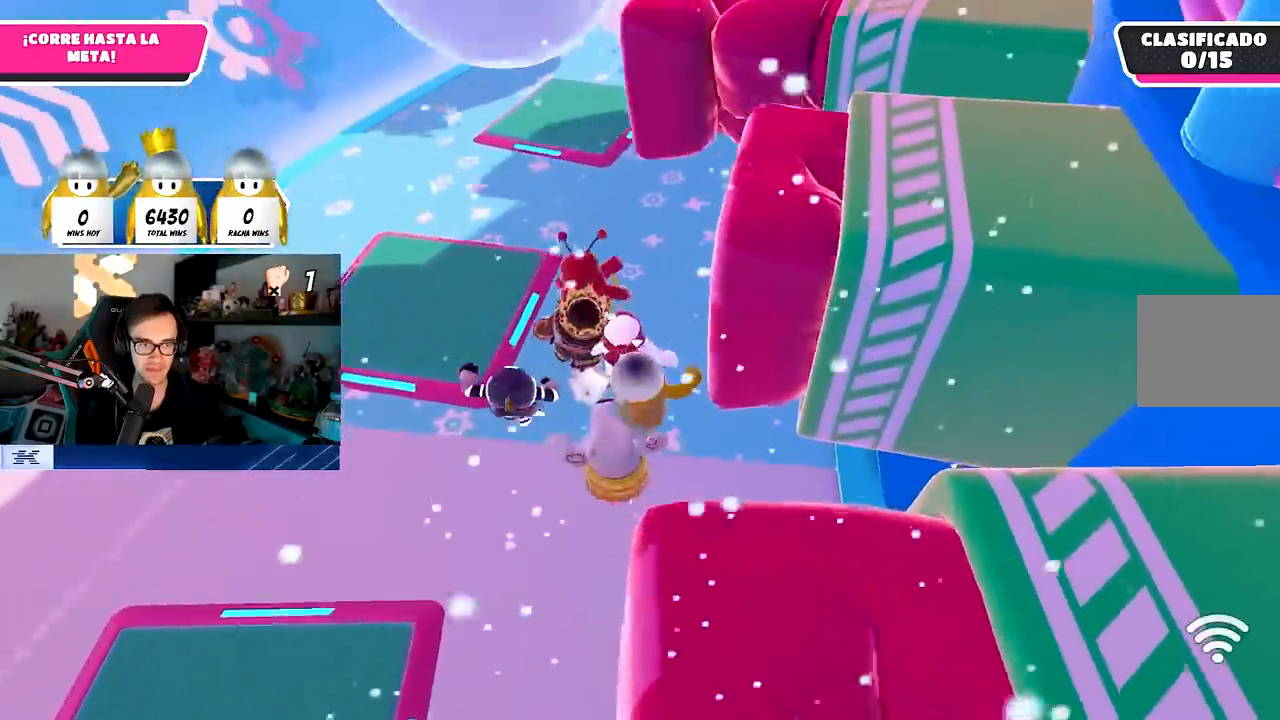
{"dt_ms": 500, "buttons": [], "left_stick": "up", "right_stick": "down", "events": [[33, "left_stick", "up"]]}
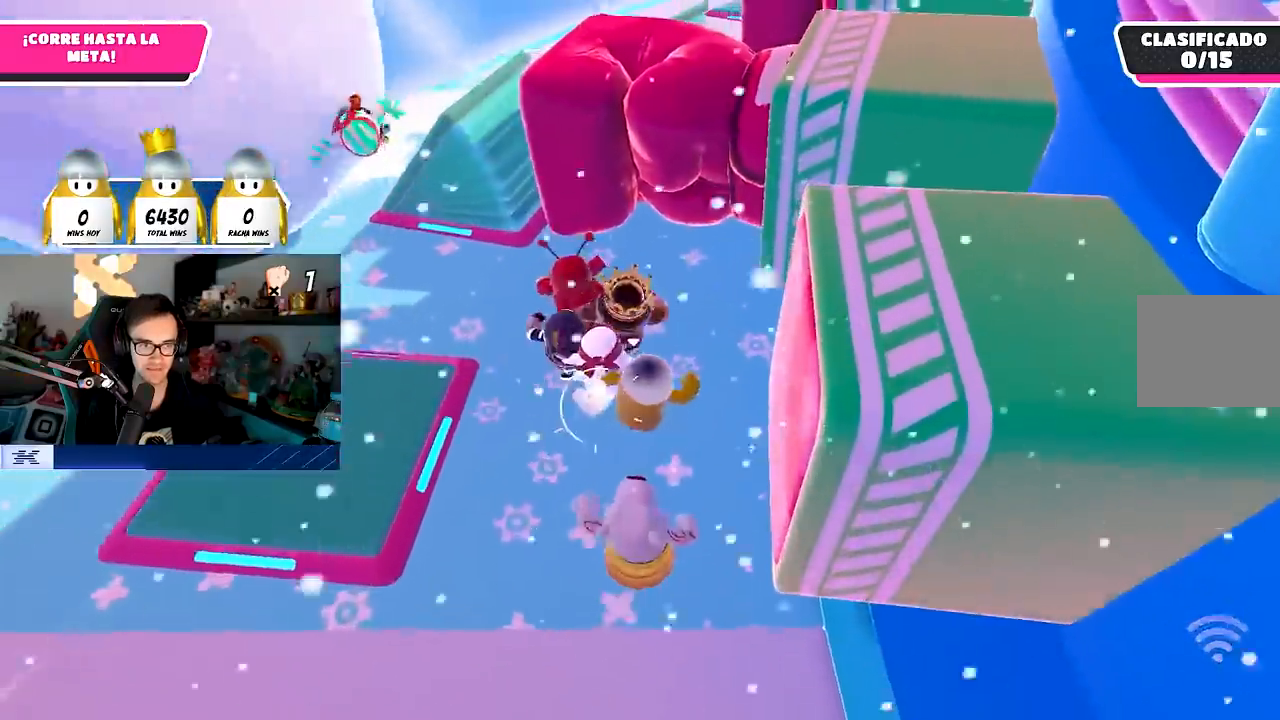
{"dt_ms": 500, "buttons": [], "left_stick": "up", "right_stick": "center", "events": [[117, "right_stick", "center"], [233, "left_stick", "up-left"], [367, "left_stick", "up"]]}
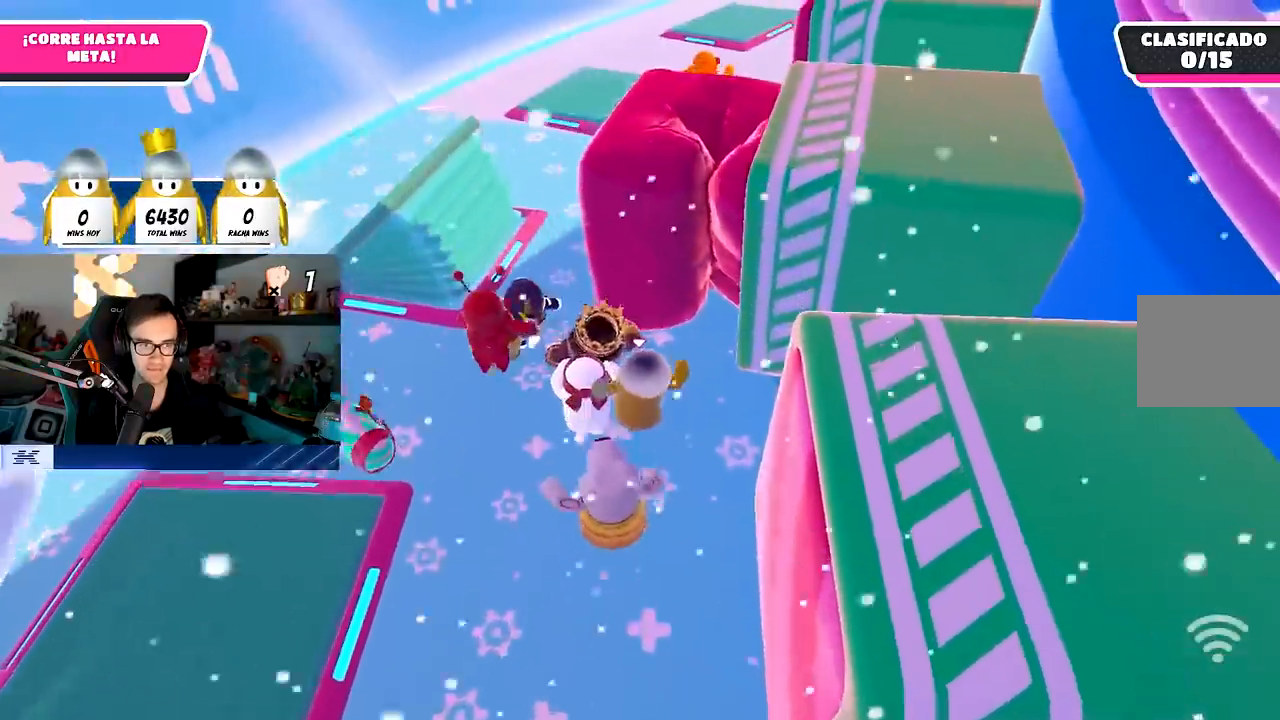
{"dt_ms": 1000, "buttons": [], "left_stick": "up", "right_stick": "down-right"}
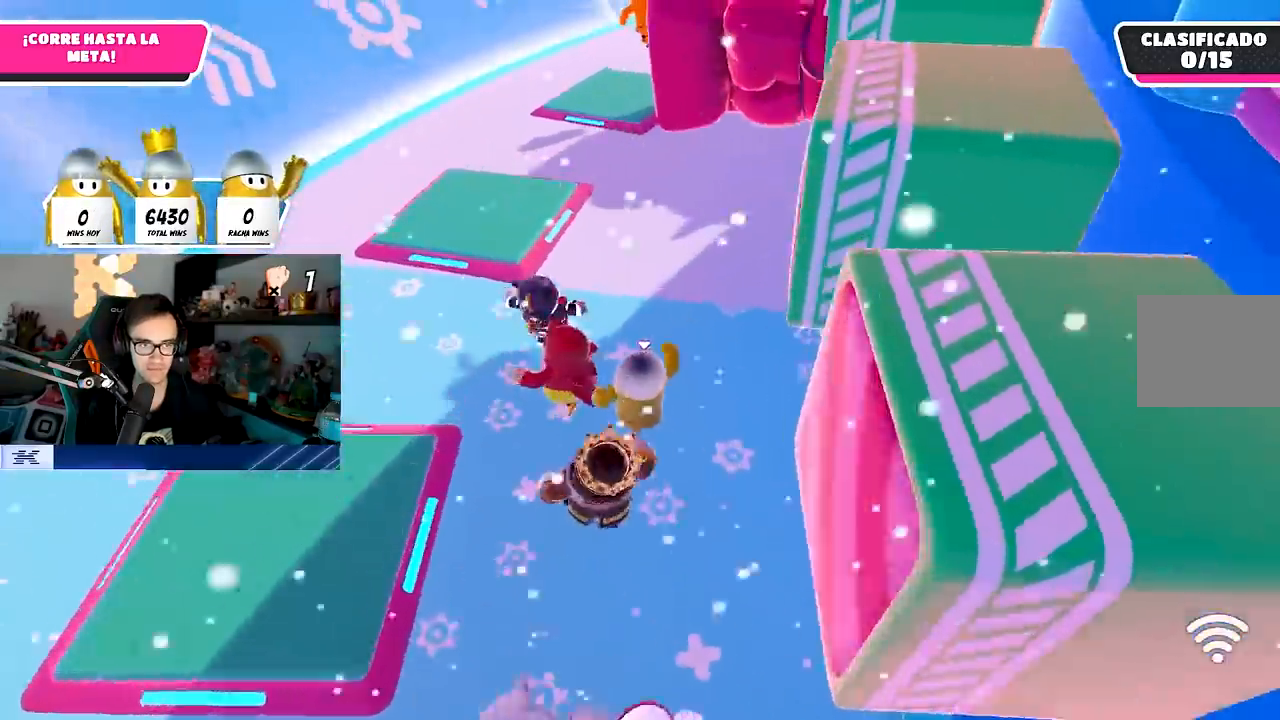
{"dt_ms": 500, "buttons": [], "left_stick": "up-left", "right_stick": "center", "events": [[50, "left_stick", "center"], [67, "right_stick", "center"], [217, "right_stick", "down-right"], [233, "left_stick", "left"], [317, "left_stick", "center"], [350, "right_stick", "center"], [467, "left_stick", "up-left"]]}
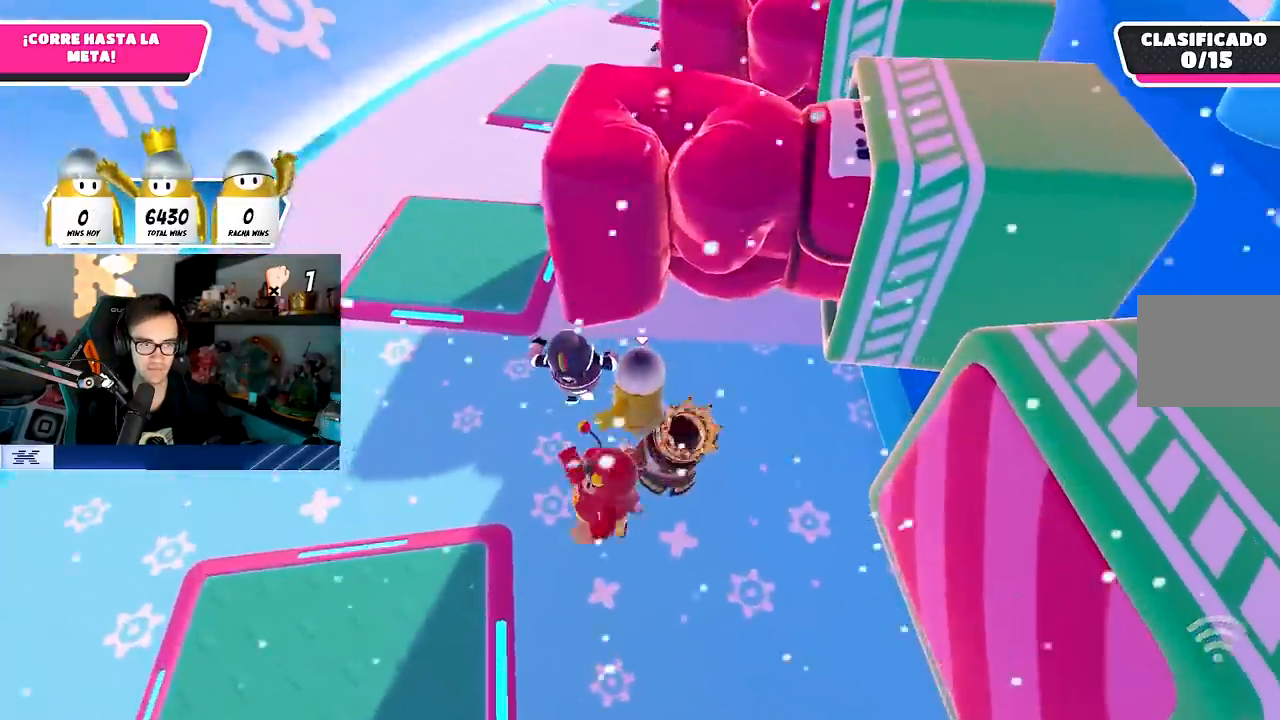
{"dt_ms": 500, "buttons": [], "left_stick": "up", "right_stick": "down-right", "events": [[83, "left_stick", "center"], [233, "left_stick", "up"], [367, "left_stick", "up-left"], [483, "left_stick", "up"], [500, "right_stick", "down-right"]]}
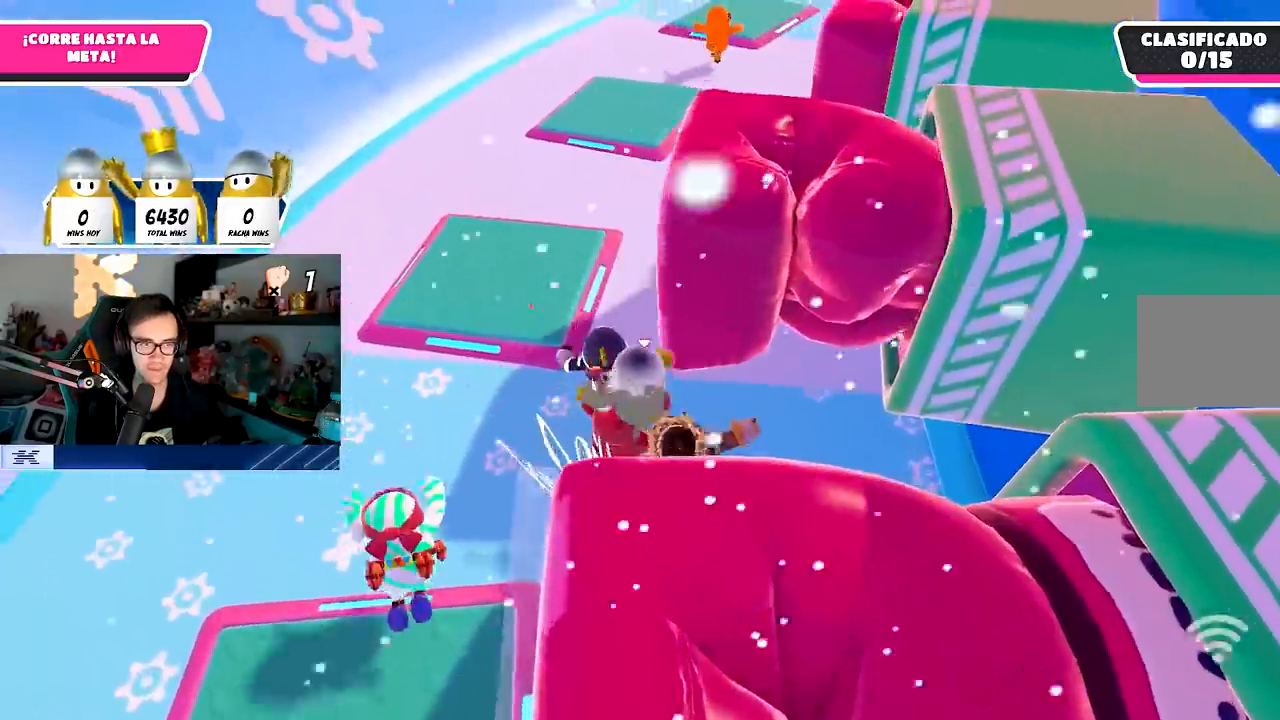
{"dt_ms": 500, "buttons": [], "left_stick": "up", "right_stick": "down", "events": [[100, "left_stick", "up-right"], [150, "right_stick", "down"], [300, "left_stick", "up"], [450, "R1", "down"], [500, "R1", "up"]]}
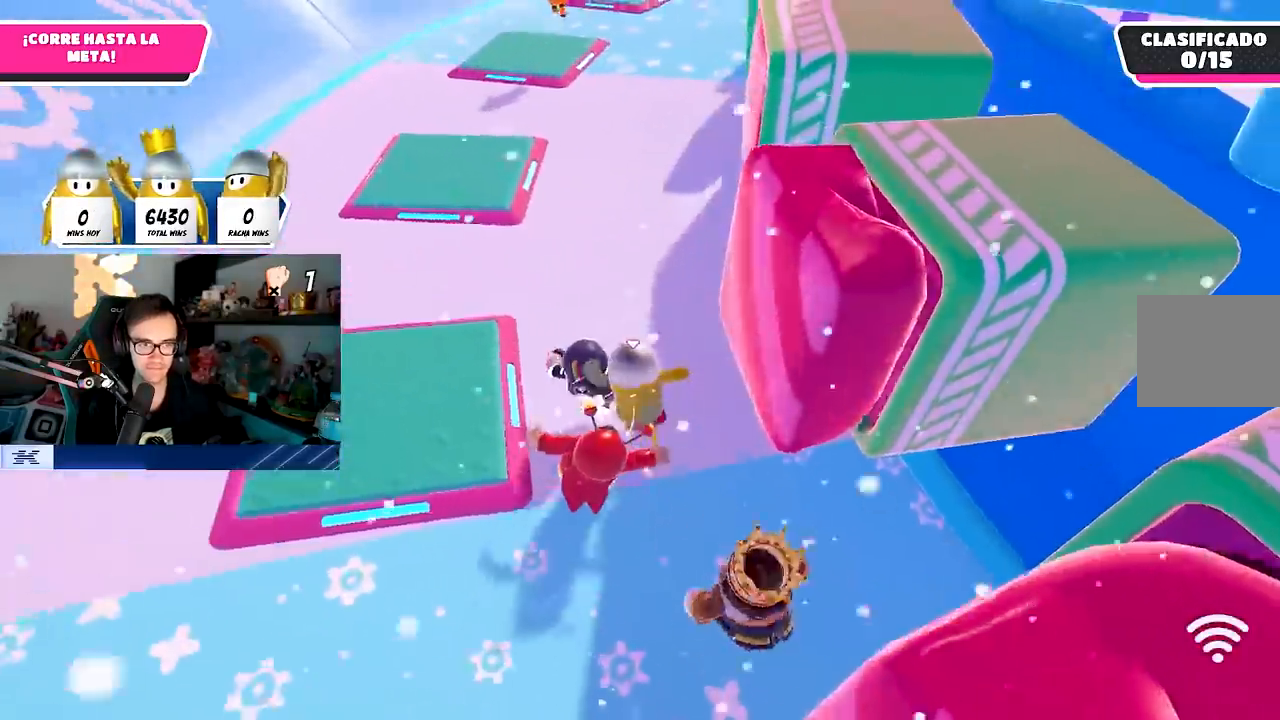
{"dt_ms": 500, "buttons": [], "left_stick": "up-left", "right_stick": "center", "events": [[150, "right_stick", "center"], [183, "R1", "down"], [283, "R1", "up"], [367, "left_stick", "up-left"]]}
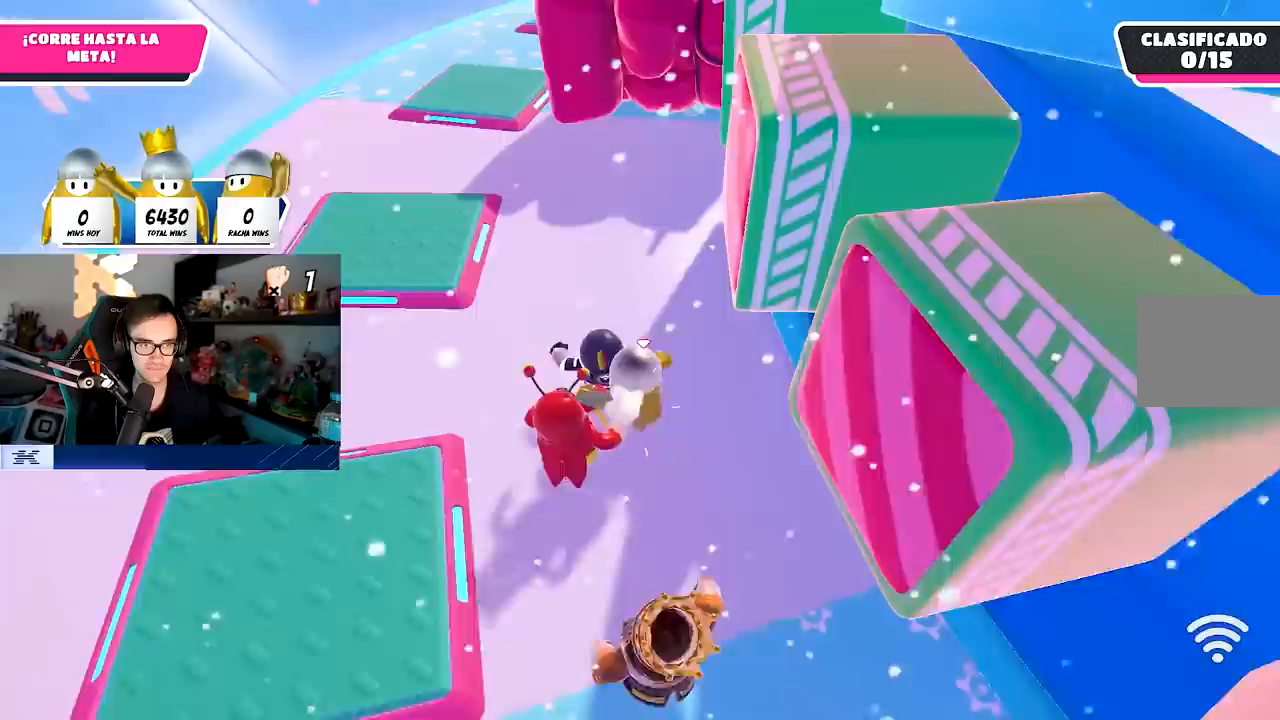
{"dt_ms": 500, "buttons": [], "left_stick": "left", "right_stick": "down-right", "events": [[267, "left_stick", "center"], [283, "right_stick", "down-right"], [433, "left_stick", "left"]]}
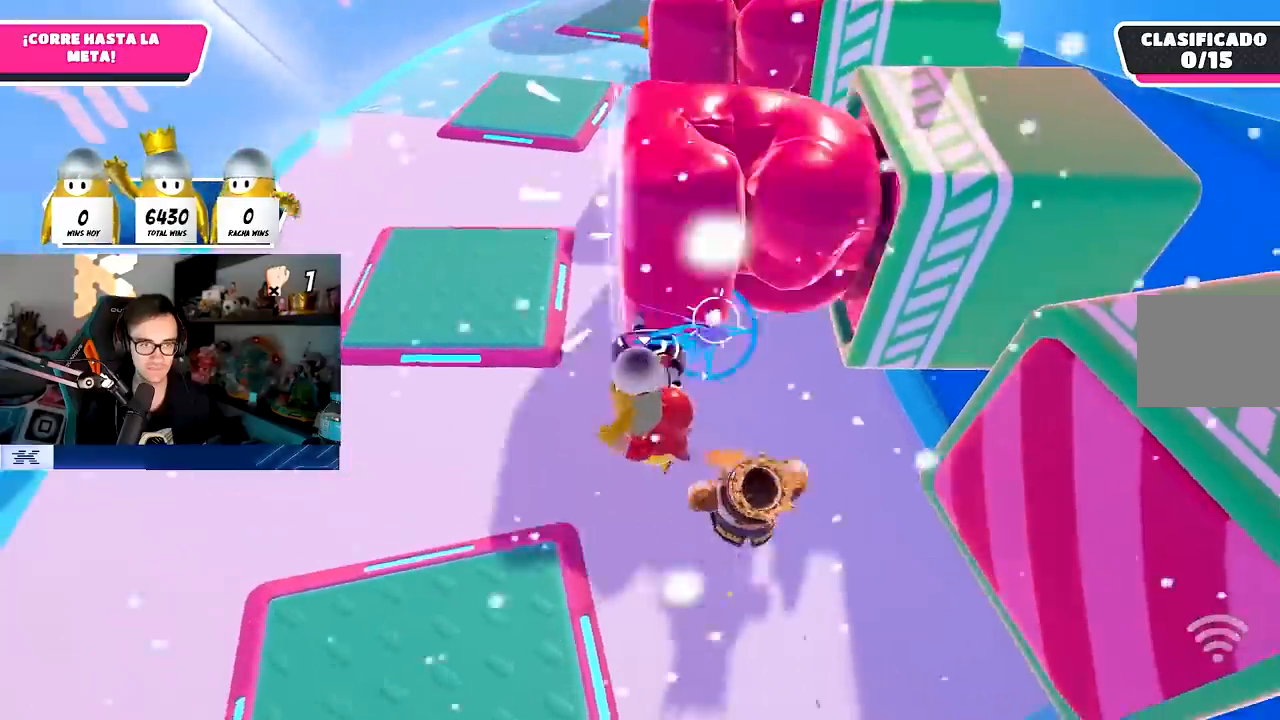
{"dt_ms": 500, "buttons": [], "left_stick": "up", "right_stick": "center", "events": [[17, "right_stick", "center"], [33, "left_stick", "center"], [283, "left_stick", "up-left"], [383, "left_stick", "up"]]}
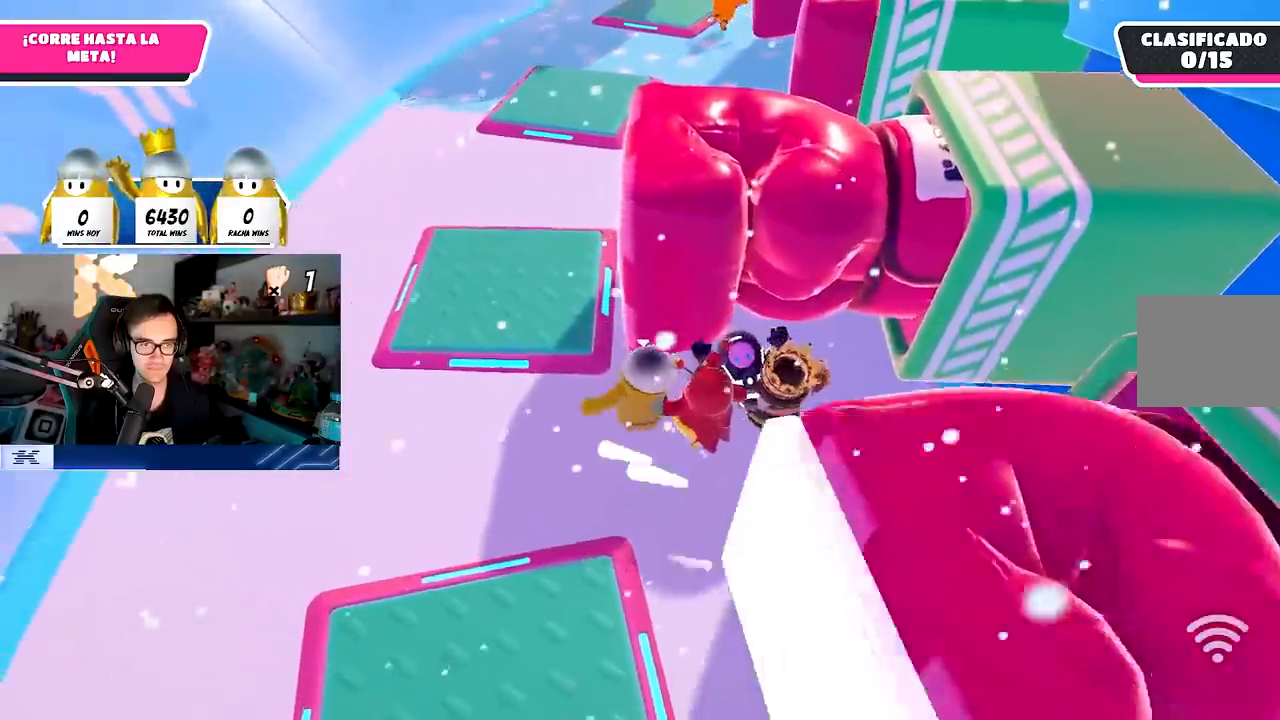
{"dt_ms": 500, "buttons": [], "left_stick": "up", "right_stick": "down", "events": [[33, "left_stick", "up-right"], [117, "right_stick", "down"], [183, "left_stick", "up"]]}
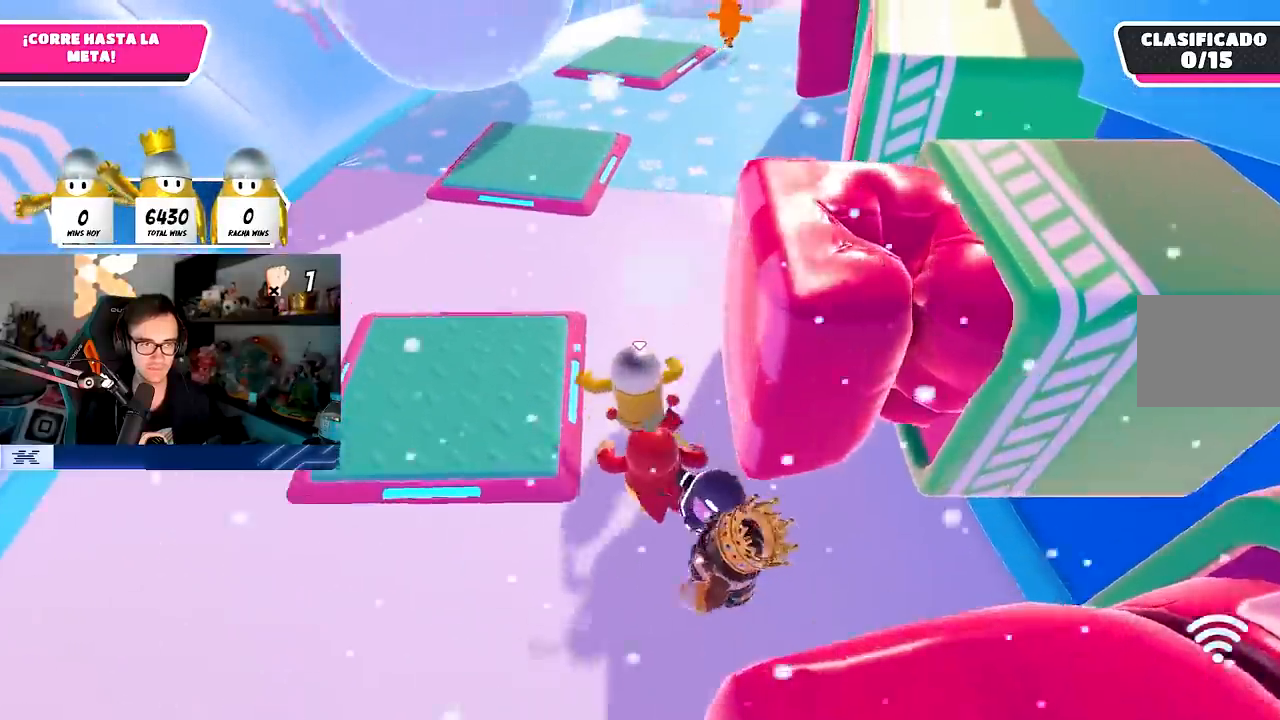
{"dt_ms": 500, "buttons": [], "left_stick": "up-right", "right_stick": "center", "events": [[67, "right_stick", "center"], [417, "left_stick", "up-right"]]}
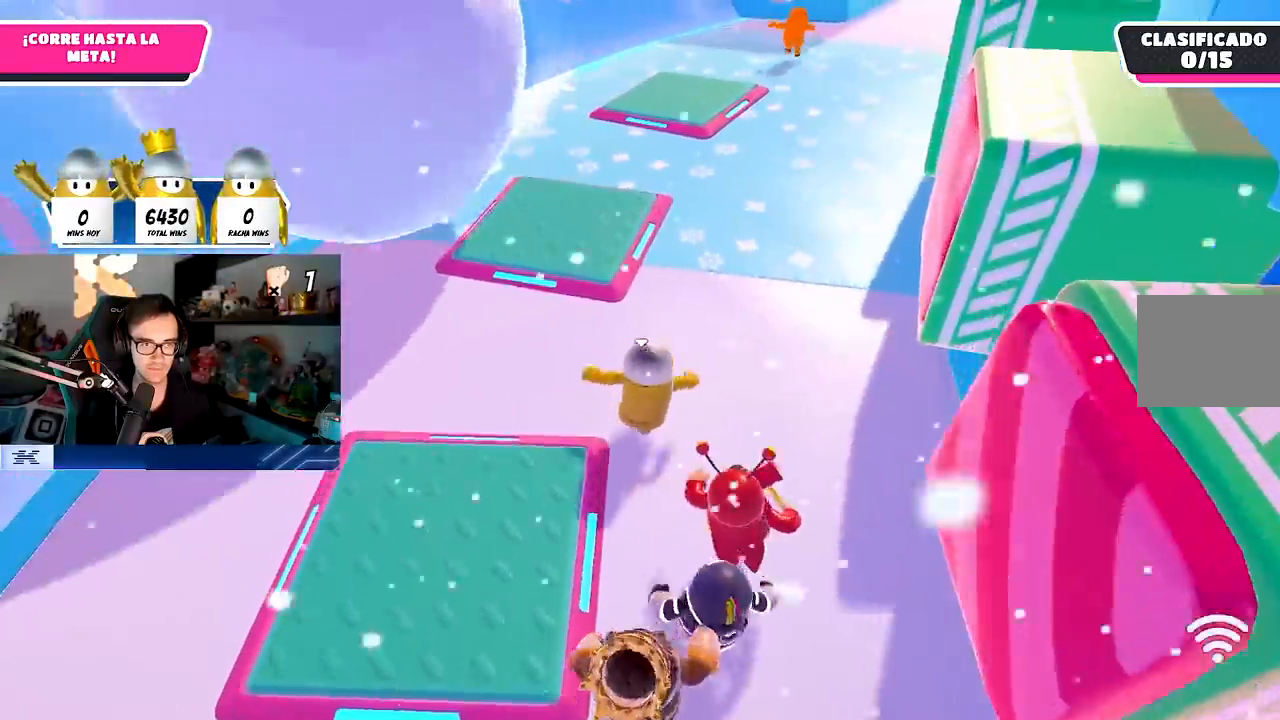
{"dt_ms": 500, "buttons": [], "left_stick": "center", "right_stick": "center", "events": [[67, "left_stick", "center"], [117, "left_stick", "up-left"], [267, "left_stick", "center"]]}
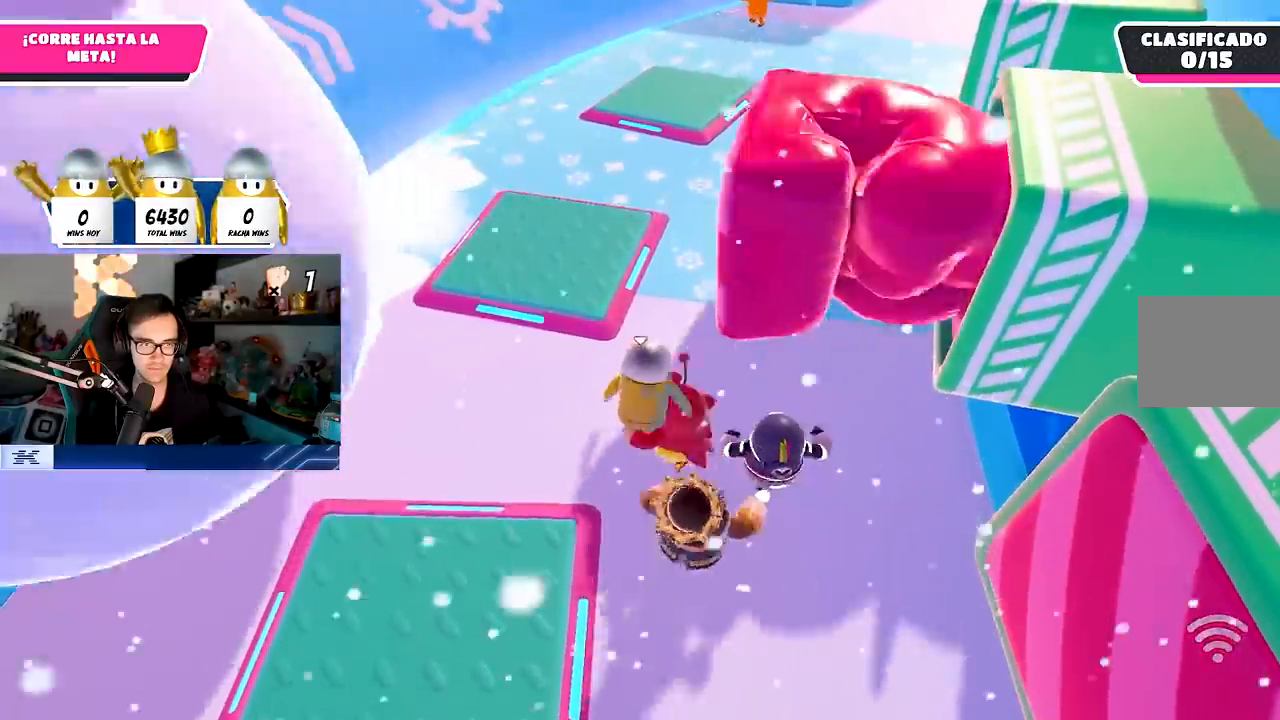
{"dt_ms": 500, "buttons": [], "left_stick": "up", "right_stick": "down", "events": [[267, "left_stick", "up-right"], [383, "left_stick", "up"], [433, "right_stick", "down"]]}
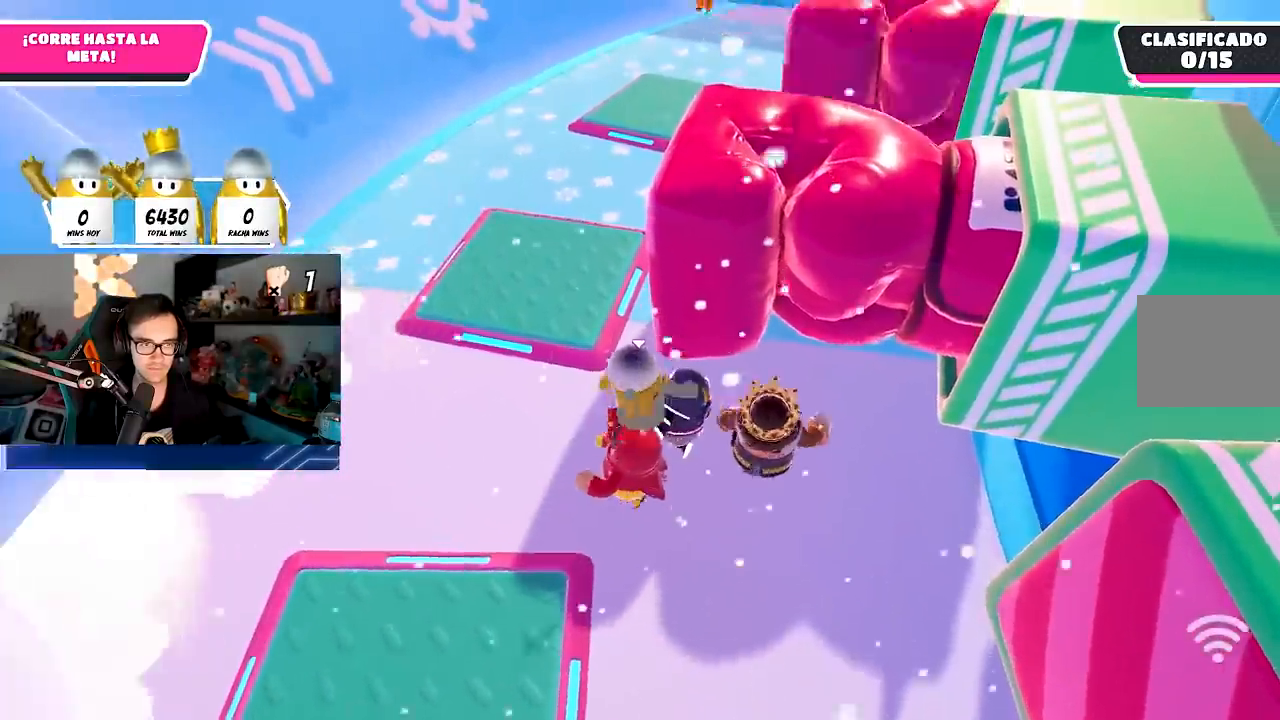
{"dt_ms": 500, "buttons": [], "left_stick": "up", "right_stick": "down", "events": []}
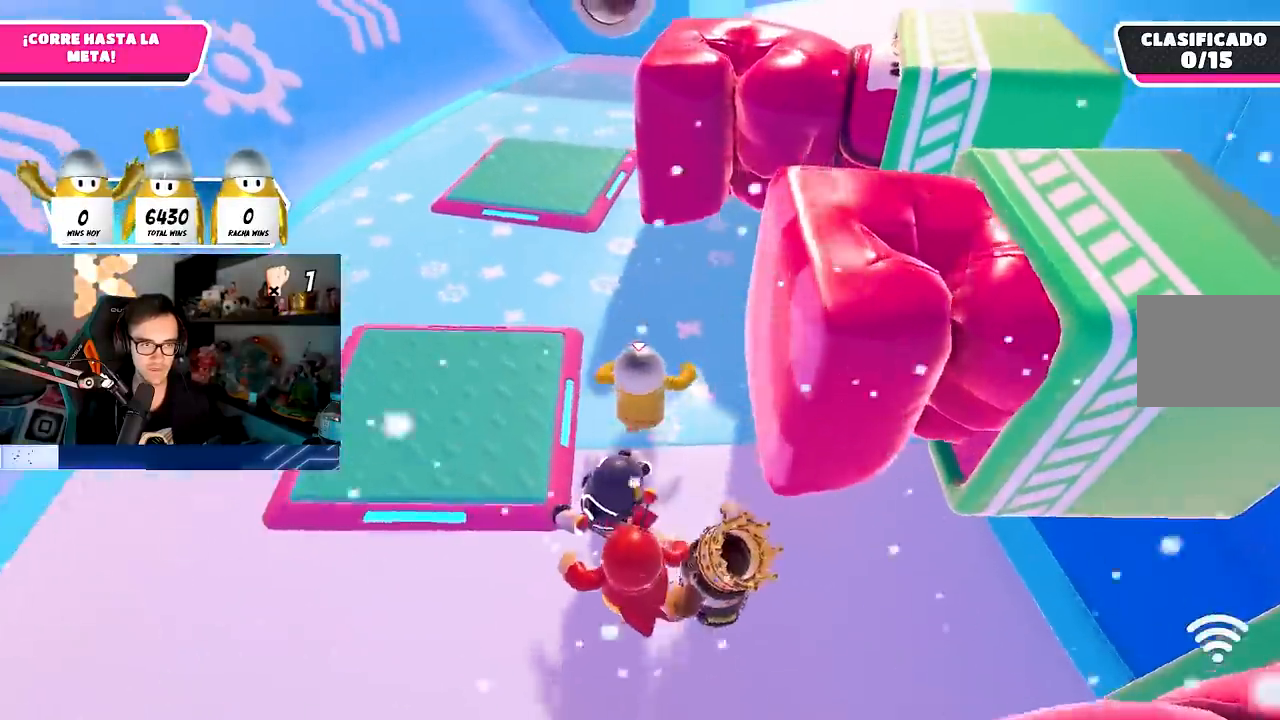
{"dt_ms": 500, "buttons": [], "left_stick": "up", "right_stick": "up", "events": [[133, "right_stick", "center"], [317, "right_stick", "up"]]}
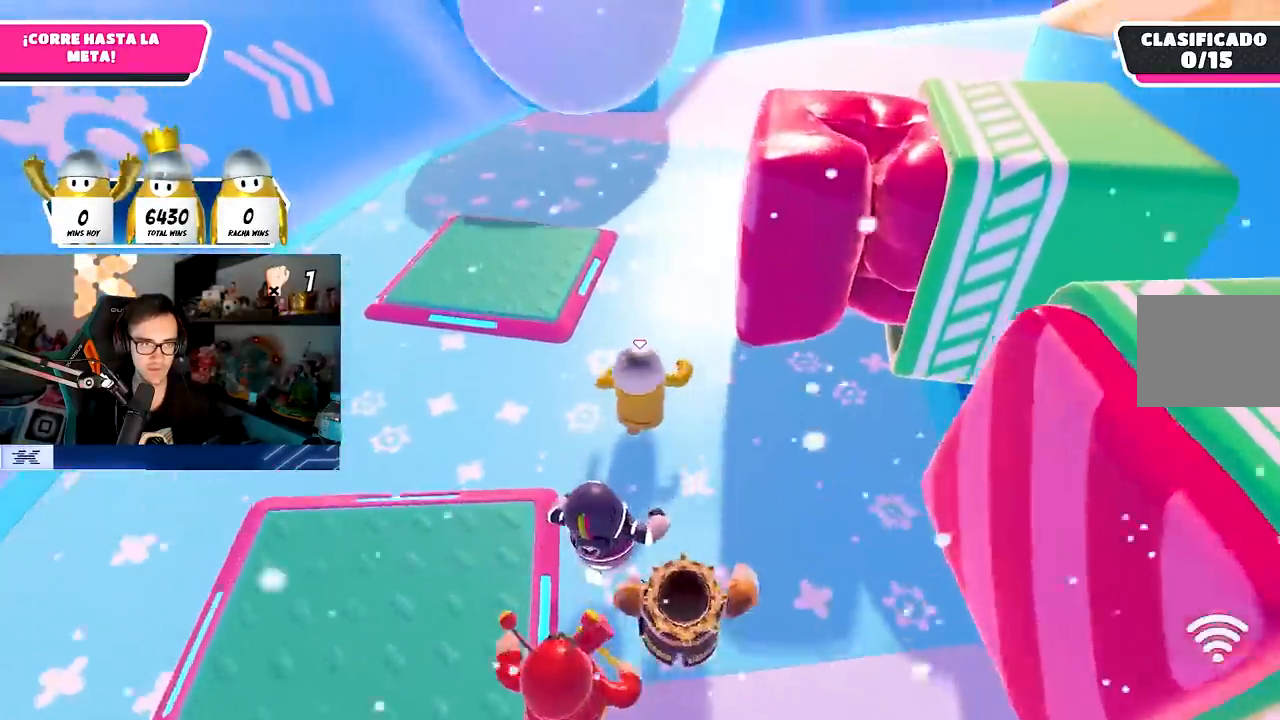
{"dt_ms": 500, "buttons": [], "left_stick": "up", "right_stick": "up", "events": [[167, "right_stick", "center"], [333, "right_stick", "up"]]}
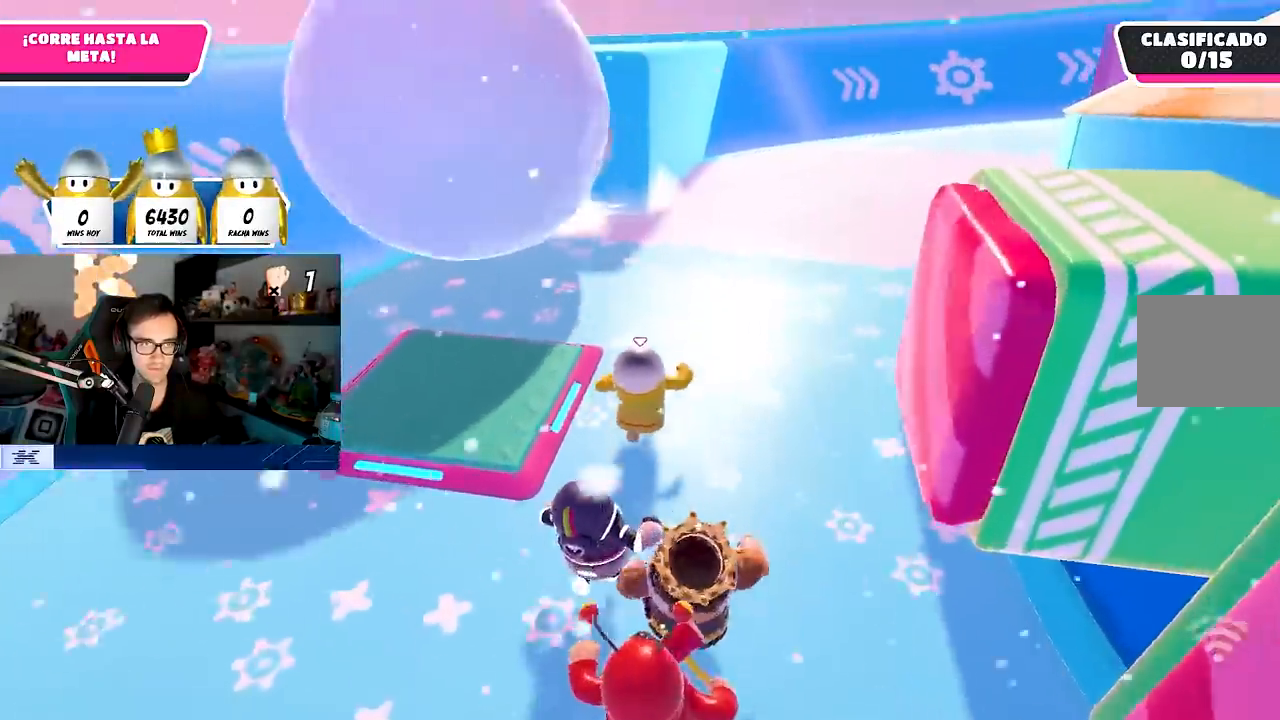
{"dt_ms": 500, "buttons": [], "left_stick": "up", "right_stick": "center", "events": [[100, "right_stick", "center"], [250, "right_stick", "down-left"], [367, "right_stick", "center"]]}
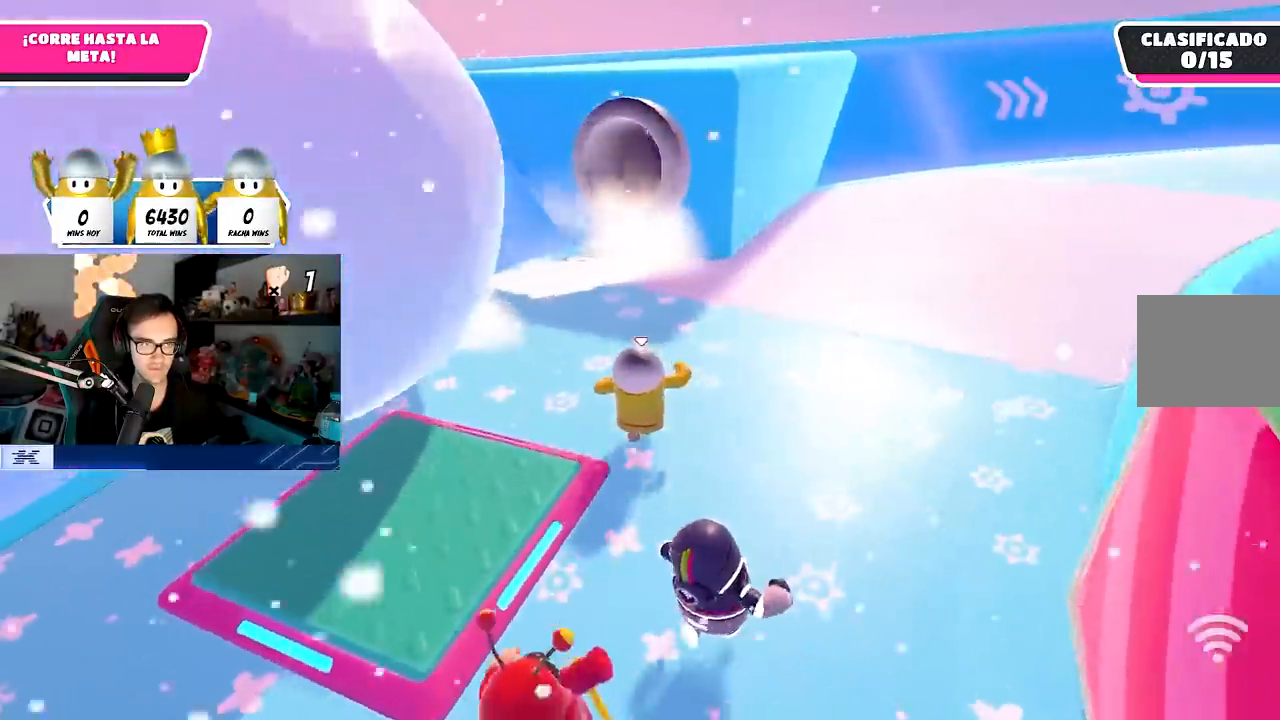
{"dt_ms": 500, "buttons": [], "left_stick": "up", "right_stick": "center", "events": [[50, "right_stick", "left"], [150, "right_stick", "center"], [300, "right_stick", "down-left"], [467, "right_stick", "center"]]}
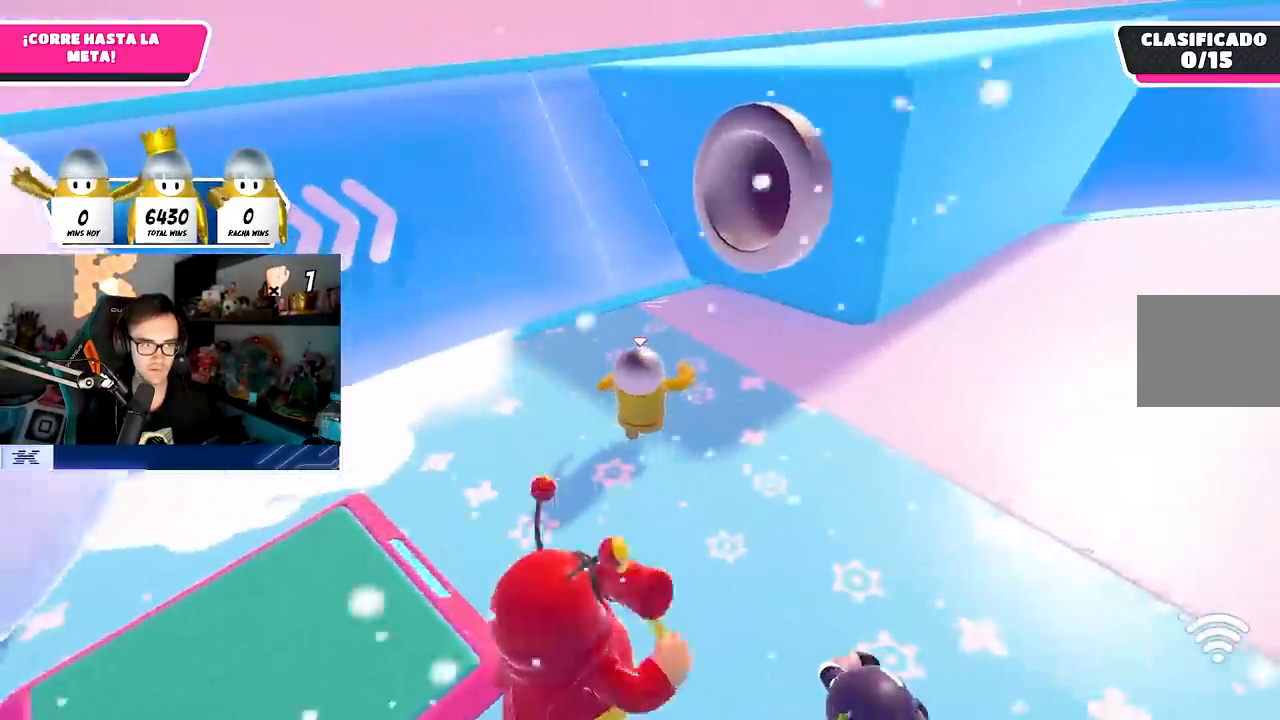
{"dt_ms": 500, "buttons": [], "left_stick": "up", "right_stick": "center", "events": [[83, "right_stick", "down-left"], [367, "right_stick", "center"]]}